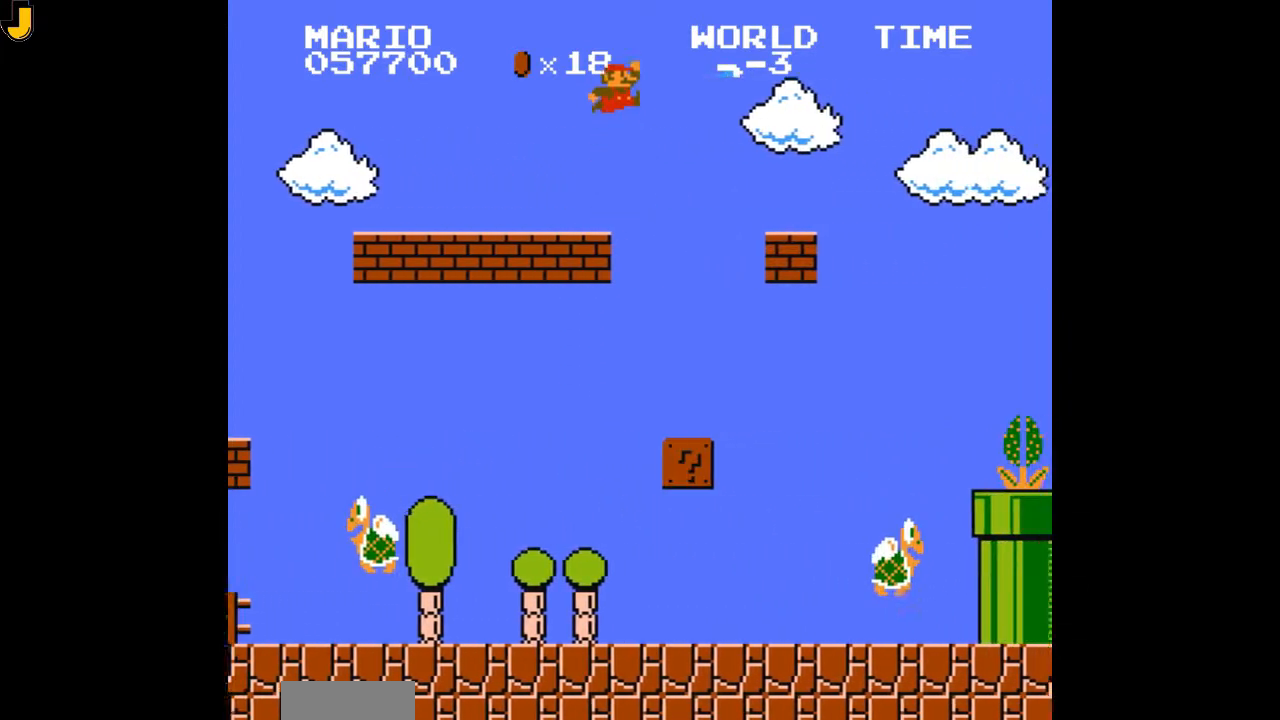
Gameplay with a controller (Nintendo layout); each line is a JSON object with the inputs held at the frame after it. "events" lists button and stick changes between this image and that frame as [ms after this image, input, new state], when the widget could be followed in between. Not read: L3 R3.
{"buttons": ["DPAD_LEFT"], "events": [[167, "DPAD_LEFT", "up"], [333, "DPAD_LEFT", "down"]]}
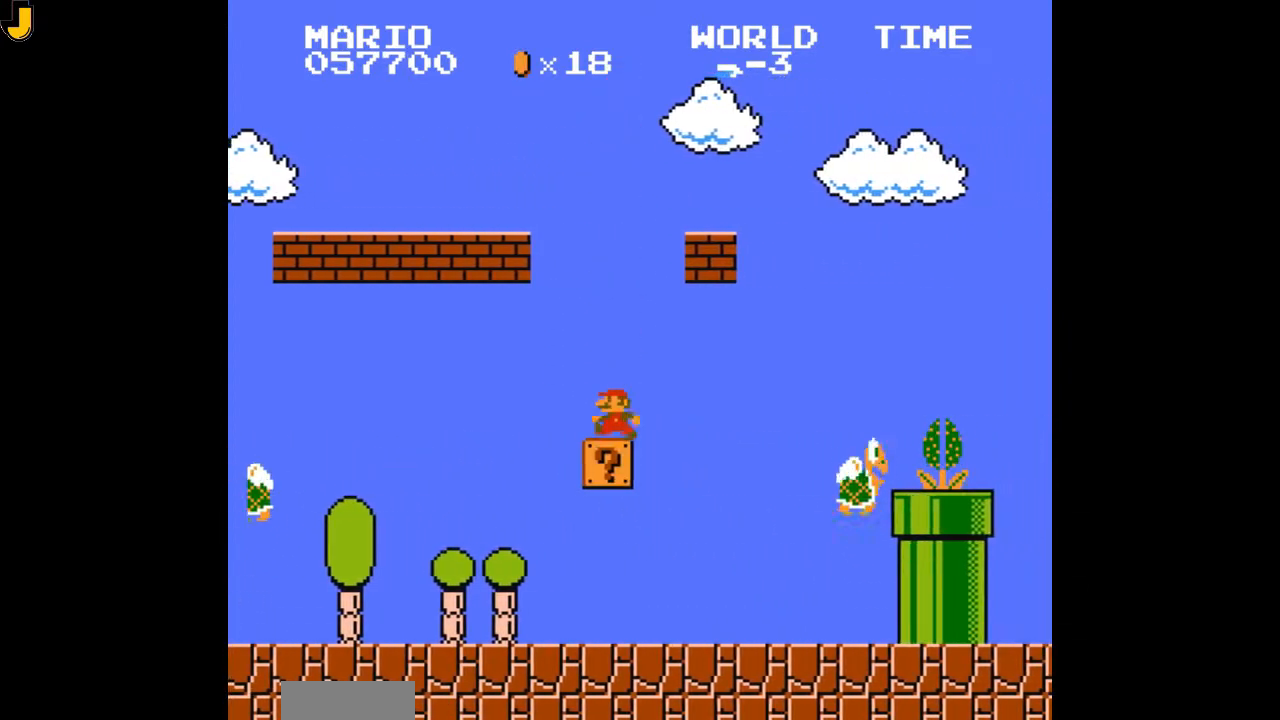
{"buttons": ["B", "DPAD_LEFT"], "events": [[433, "B", "down"]]}
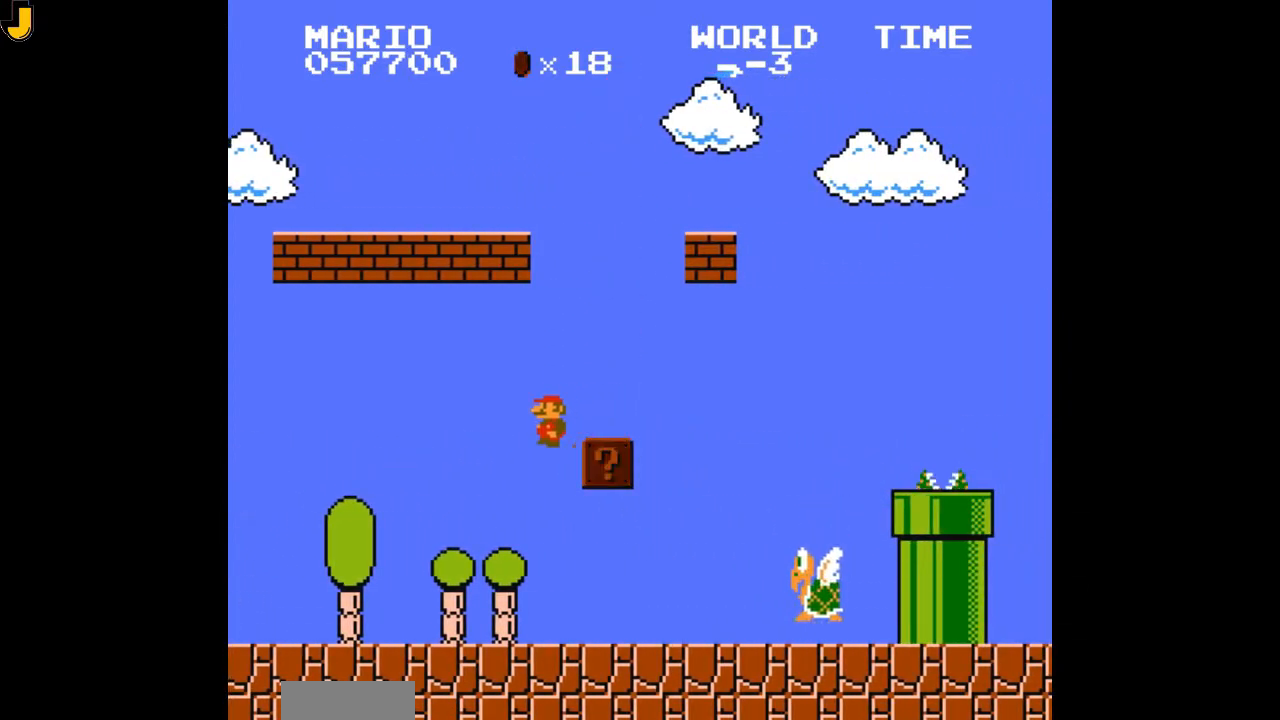
{"buttons": ["B", "DPAD_LEFT"], "events": []}
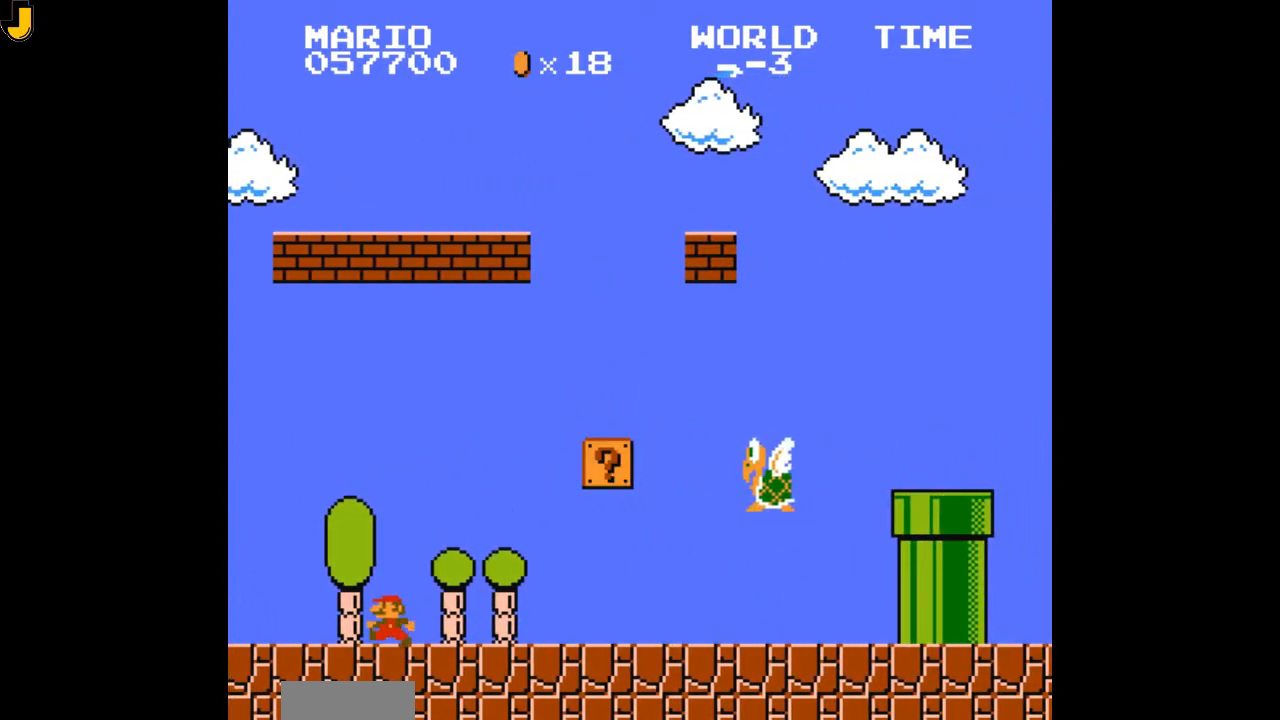
{"buttons": ["B", "DPAD_RIGHT"], "events": [[200, "DPAD_LEFT", "up"], [233, "DPAD_RIGHT", "down"], [267, "DPAD_UP", "down"], [467, "DPAD_UP", "up"]]}
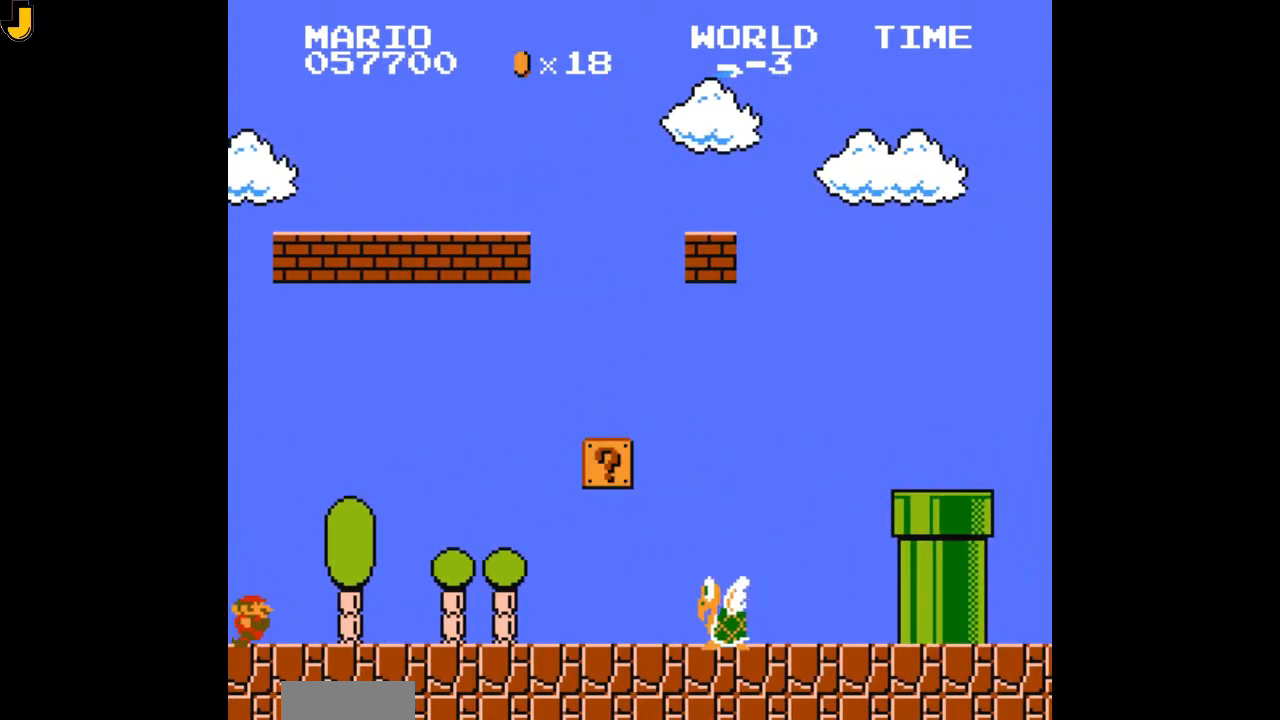
{"buttons": ["B", "DPAD_RIGHT"], "events": []}
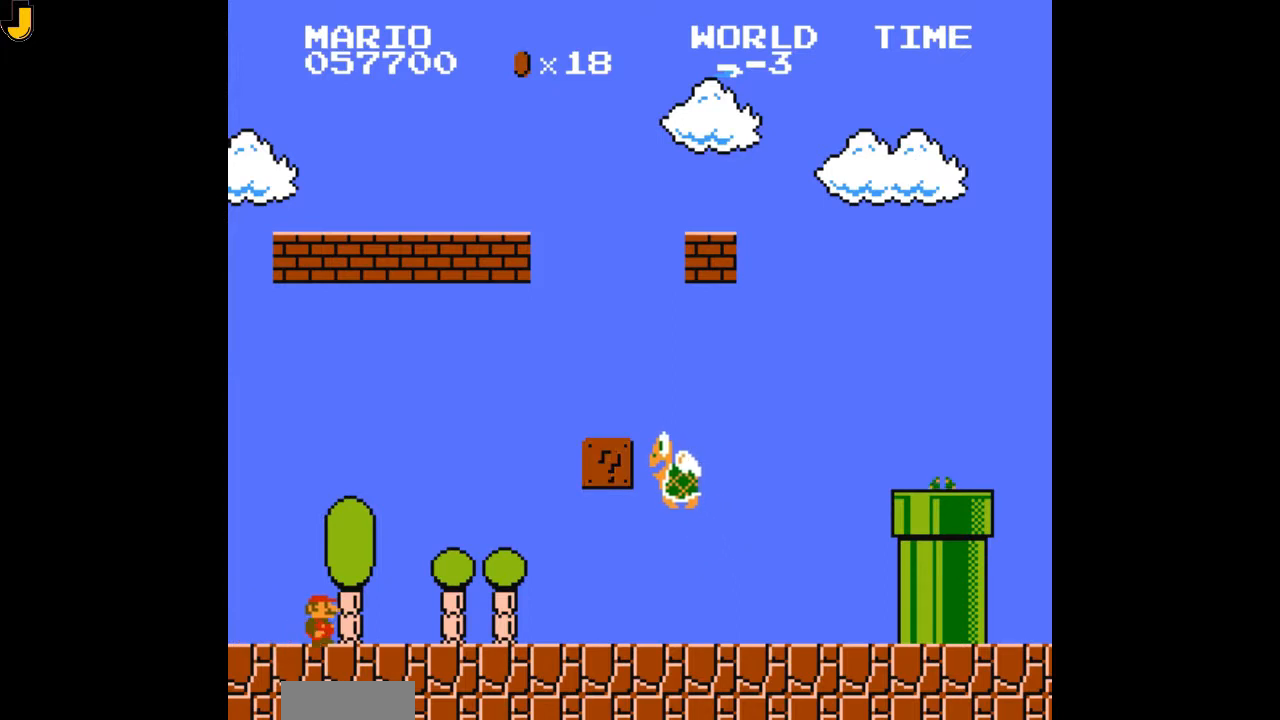
{"buttons": ["B", "DPAD_RIGHT"], "events": [[233, "A", "down"], [467, "A", "up"]]}
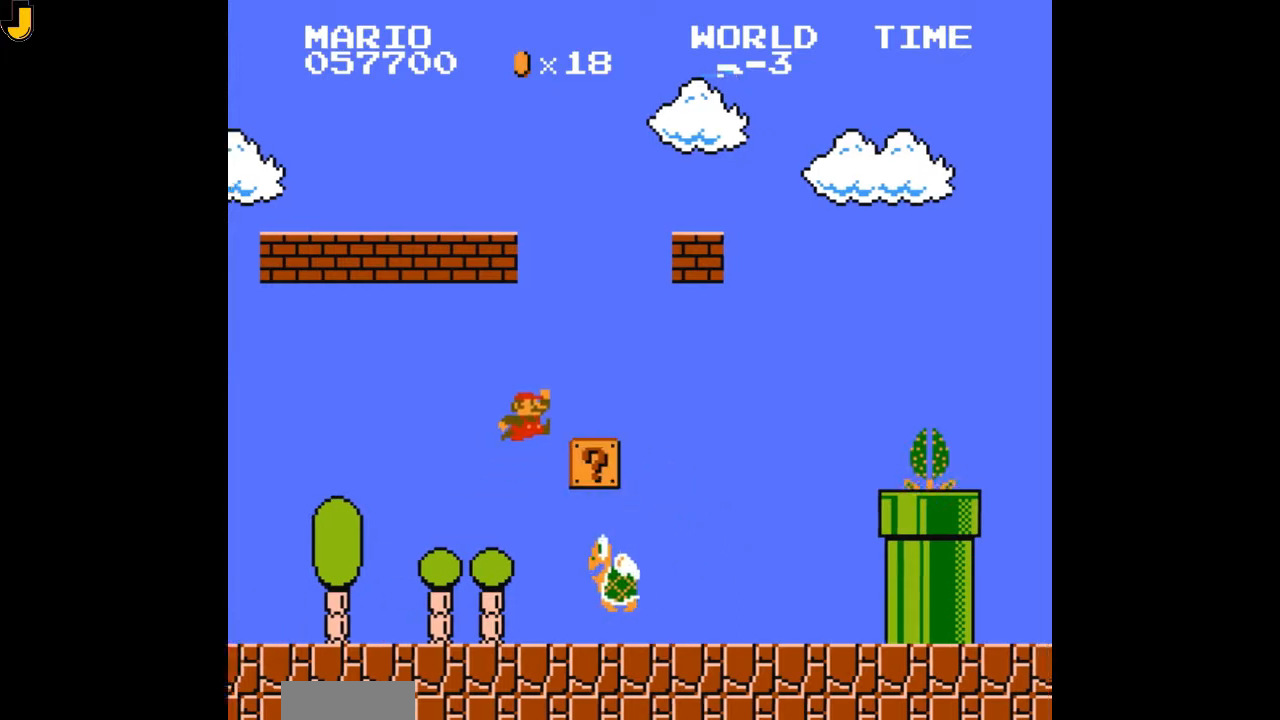
{"buttons": ["A", "B", "DPAD_LEFT"]}
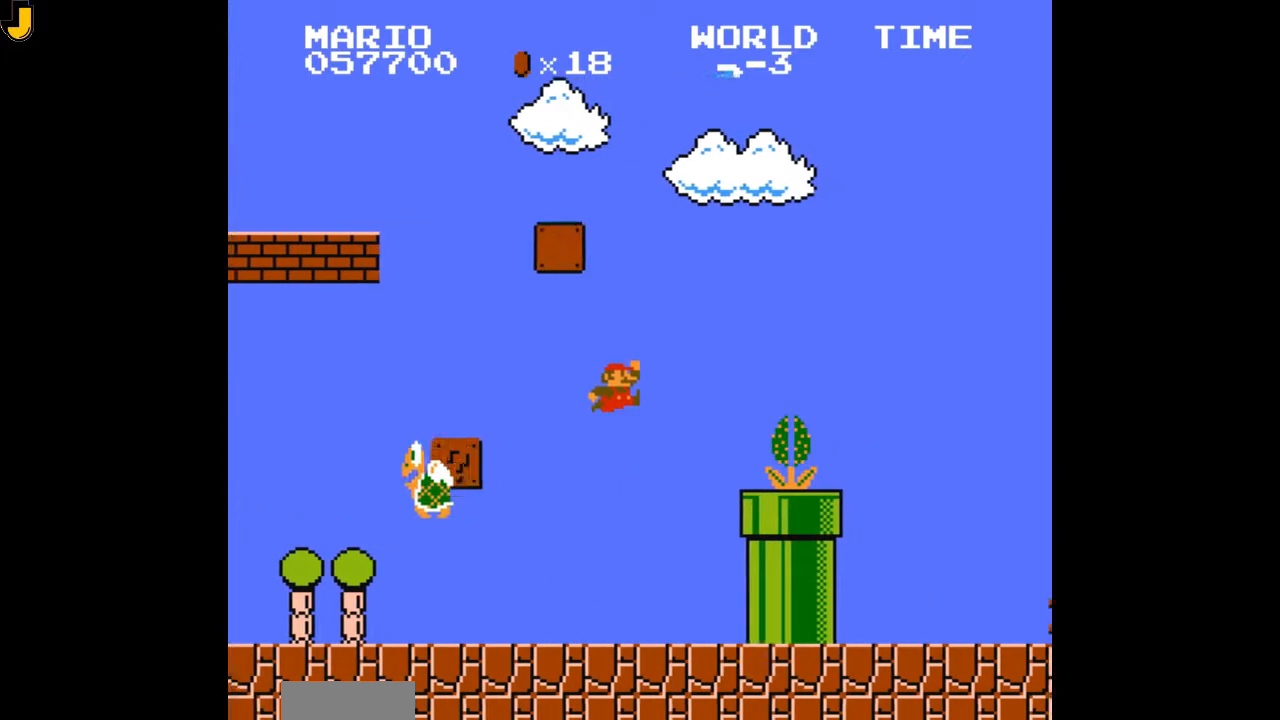
{"buttons": []}
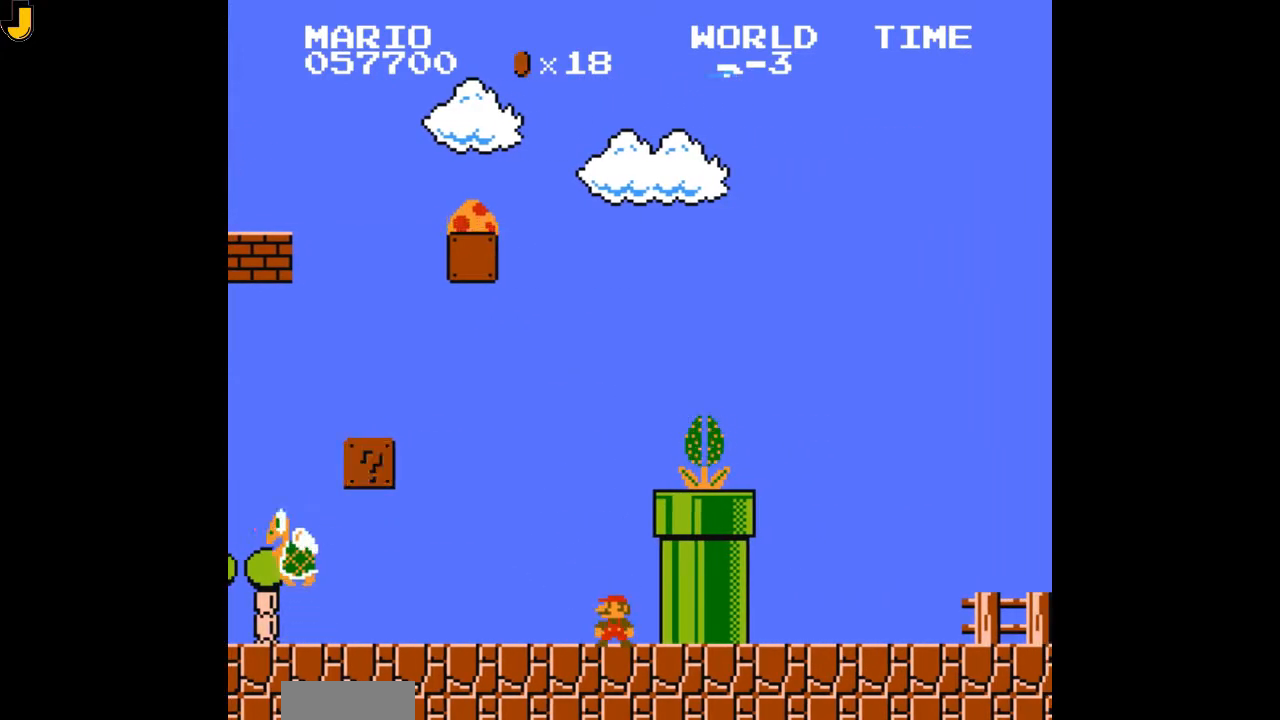
{"buttons": [], "events": []}